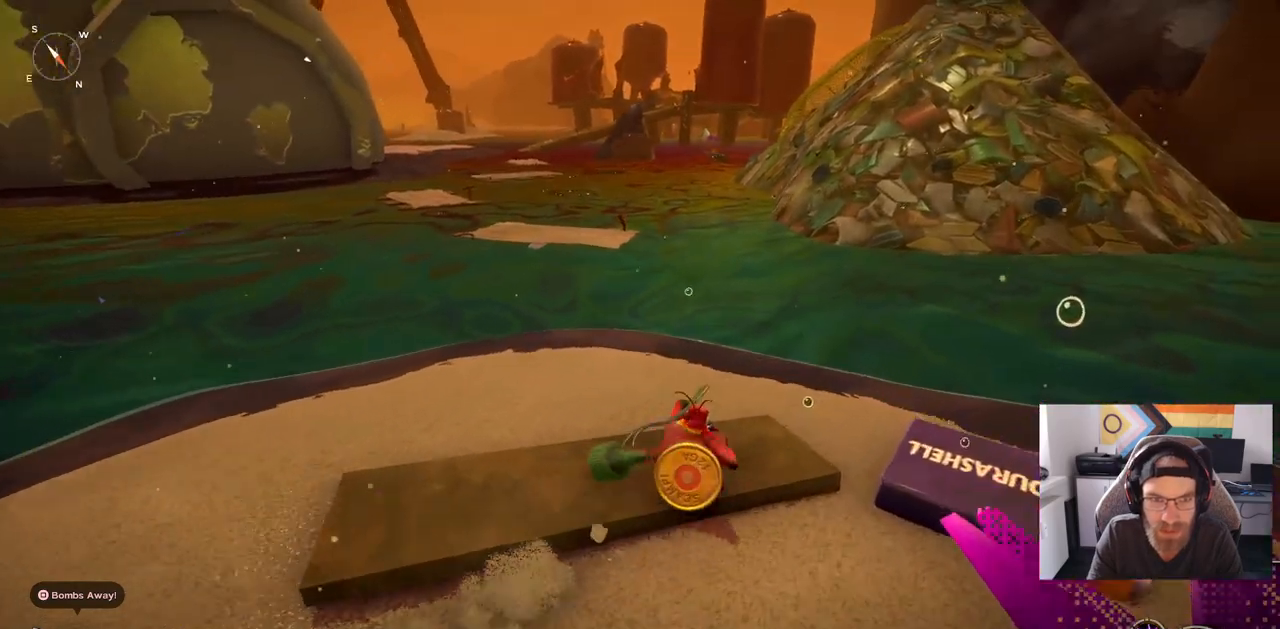
Gameplay with a controller (PlayStation layout); each line is a JSON object with the inputs held at the frame after it (dt_ms = milliseconds from this image to that frame). "events" lists button and stick changes between this image and that frame as [ms after this image, input, new state], when the widget could be followed in between. Not read: CROSS L1 R1.
{"dt_ms": 500, "buttons": [], "left_stick": "up", "right_stick": "left", "events": []}
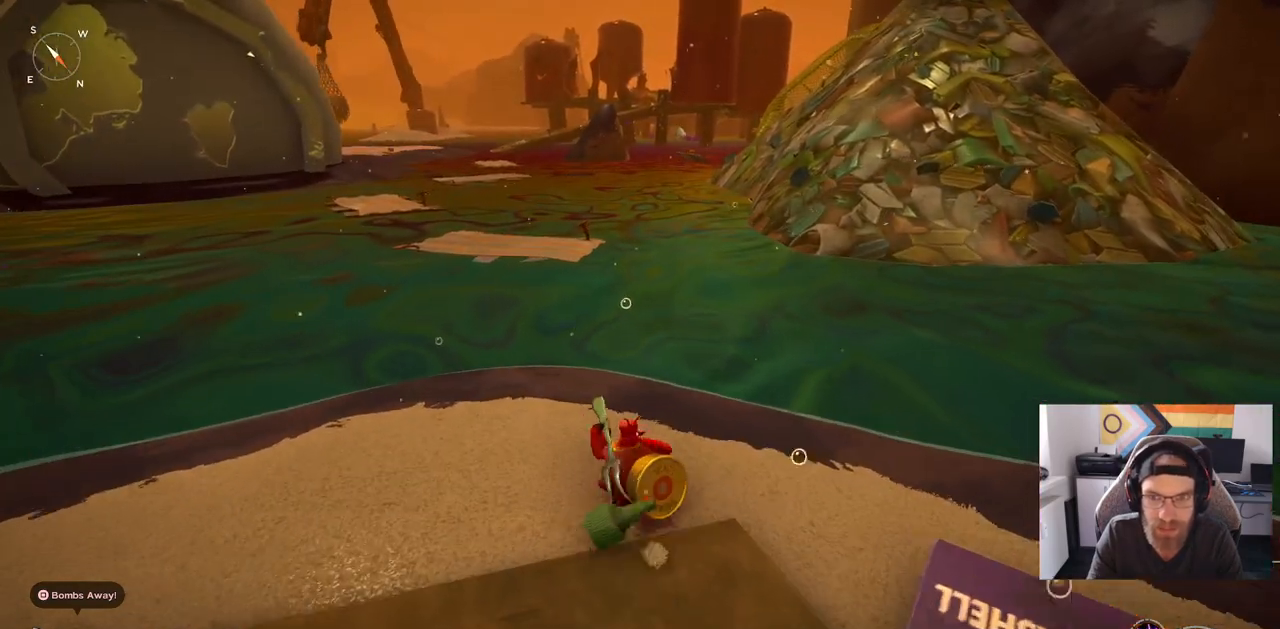
{"dt_ms": 500, "buttons": ["CIRCLE"], "left_stick": "up", "right_stick": "left", "events": [[17, "CIRCLE", "down"]]}
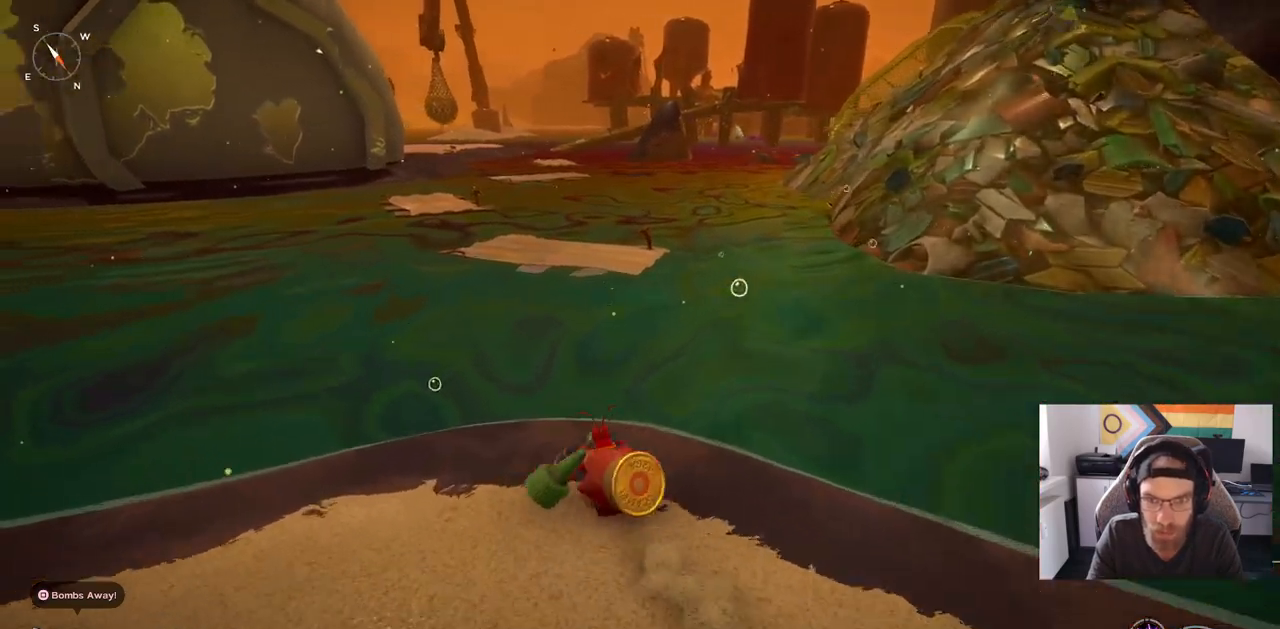
{"dt_ms": 500, "buttons": ["CIRCLE"], "left_stick": "up", "right_stick": "left", "events": []}
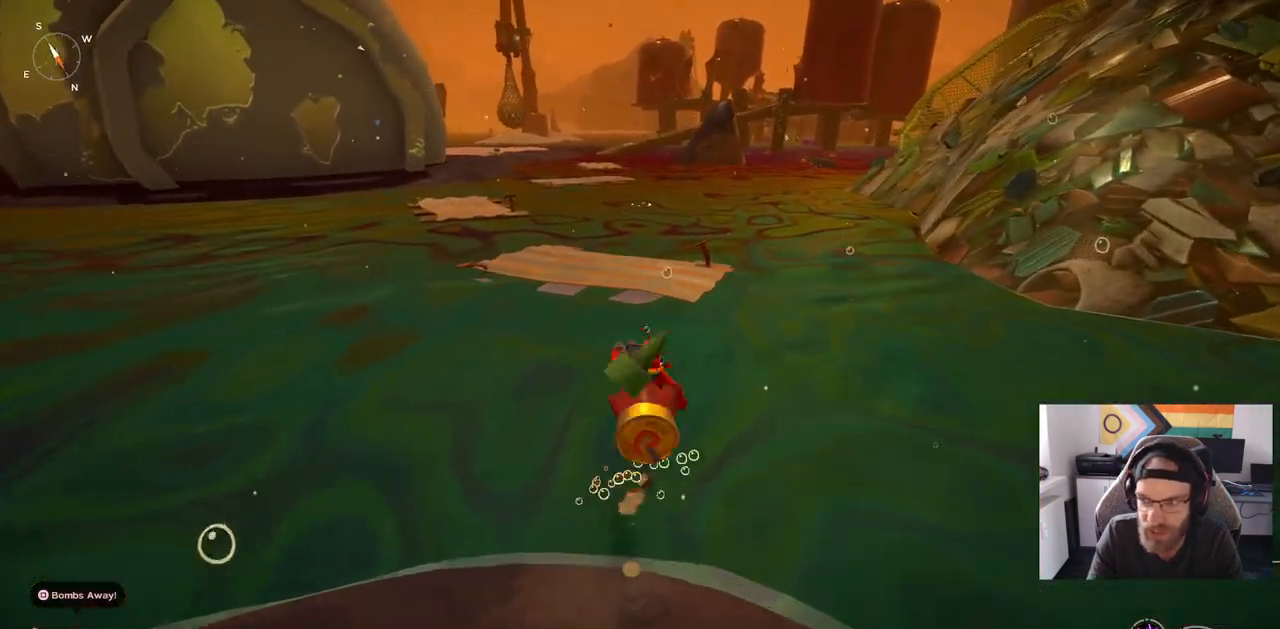
{"dt_ms": 500, "buttons": [], "left_stick": "up", "right_stick": "left", "events": [[67, "CIRCLE", "up"]]}
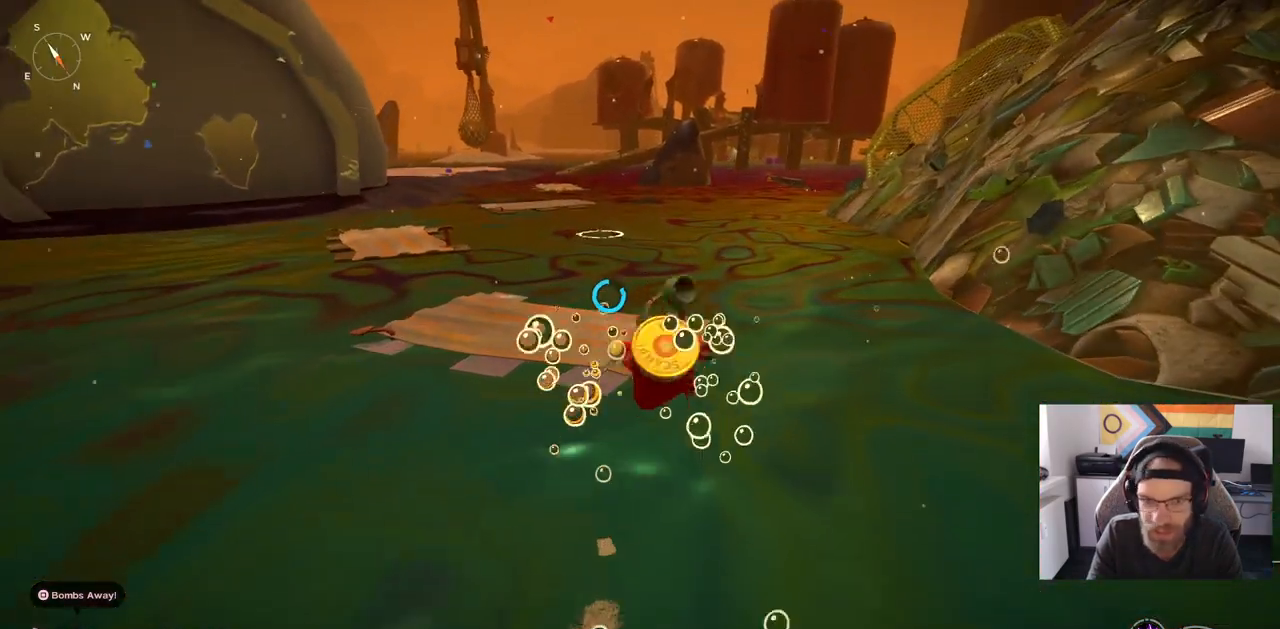
{"dt_ms": 500, "buttons": [], "left_stick": "up", "right_stick": "left", "events": []}
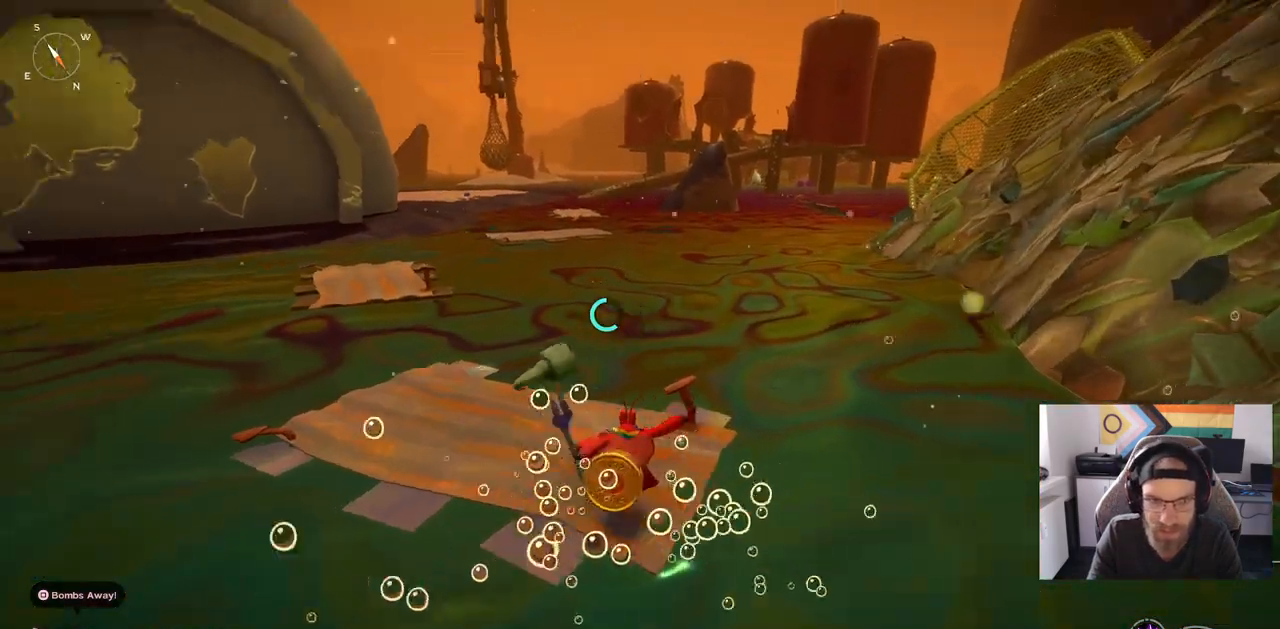
{"dt_ms": 1000, "buttons": [], "left_stick": "up", "right_stick": "left"}
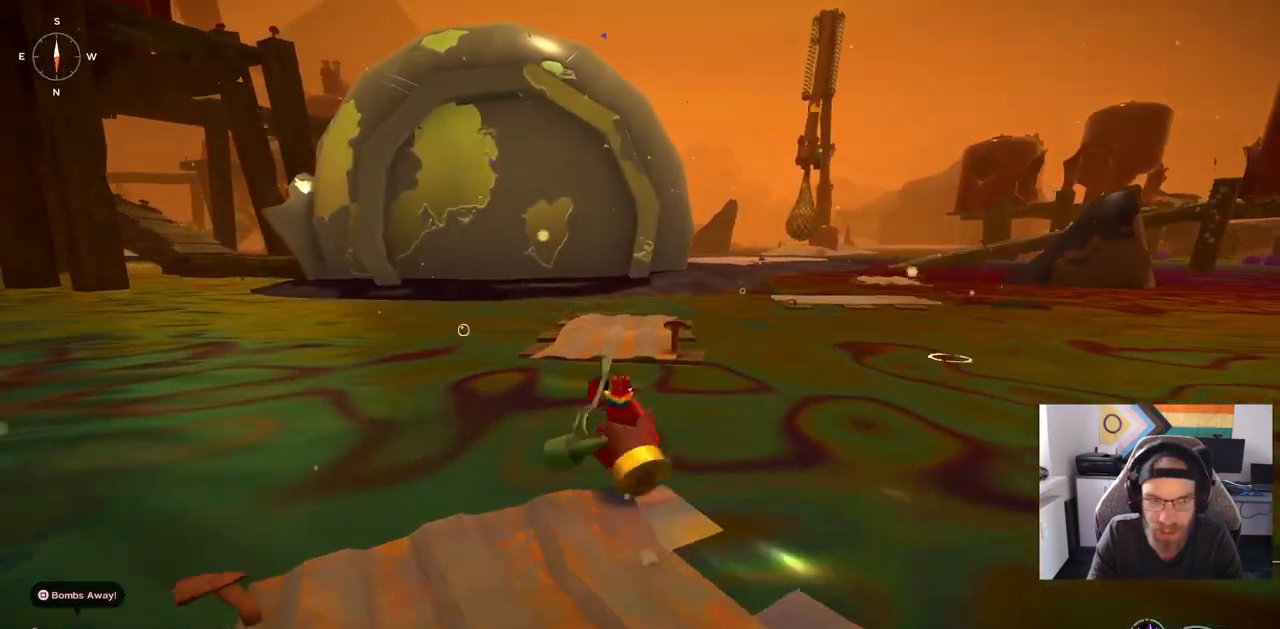
{"dt_ms": 500, "buttons": [], "left_stick": "up", "right_stick": "left", "events": [[83, "CIRCLE", "down"], [117, "CIRCLE", "up"]]}
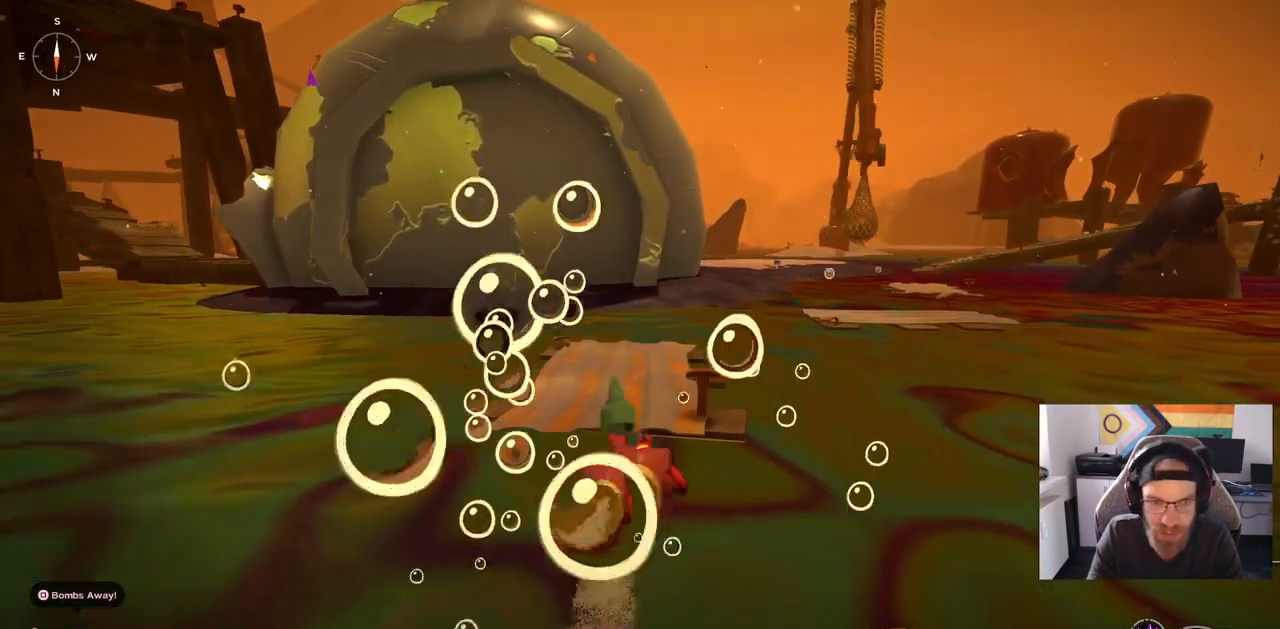
{"dt_ms": 500, "buttons": [], "left_stick": "up", "right_stick": "center", "events": [[500, "right_stick", "center"]]}
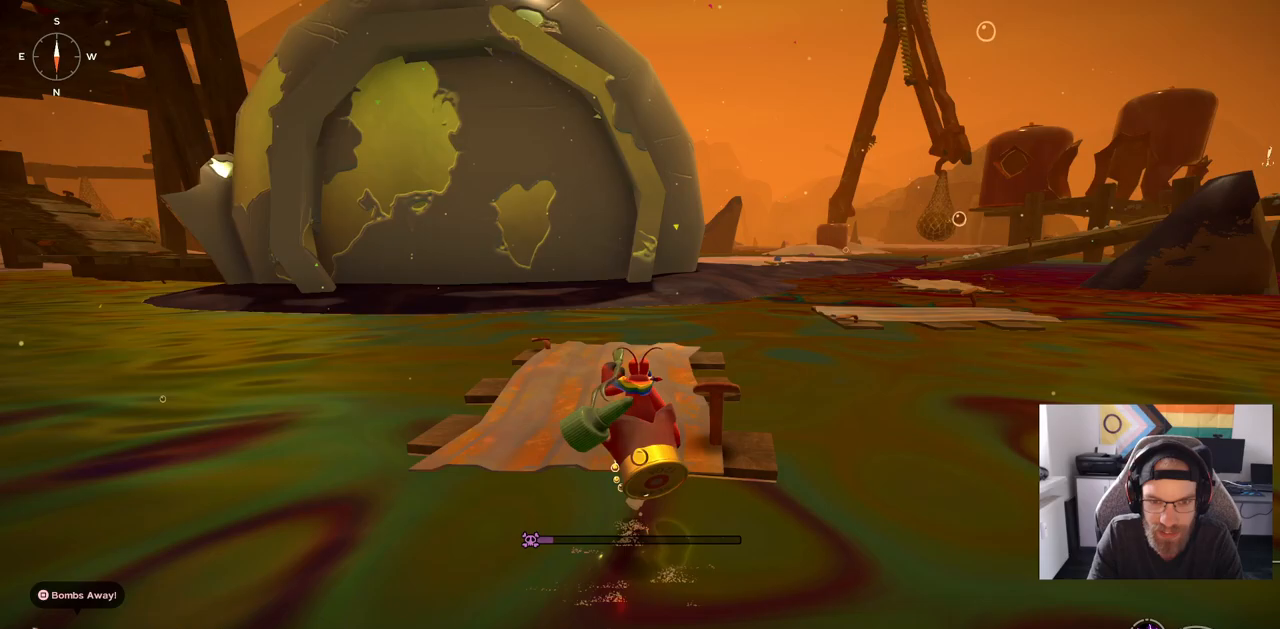
{"dt_ms": 500, "buttons": [], "left_stick": "up", "right_stick": "center"}
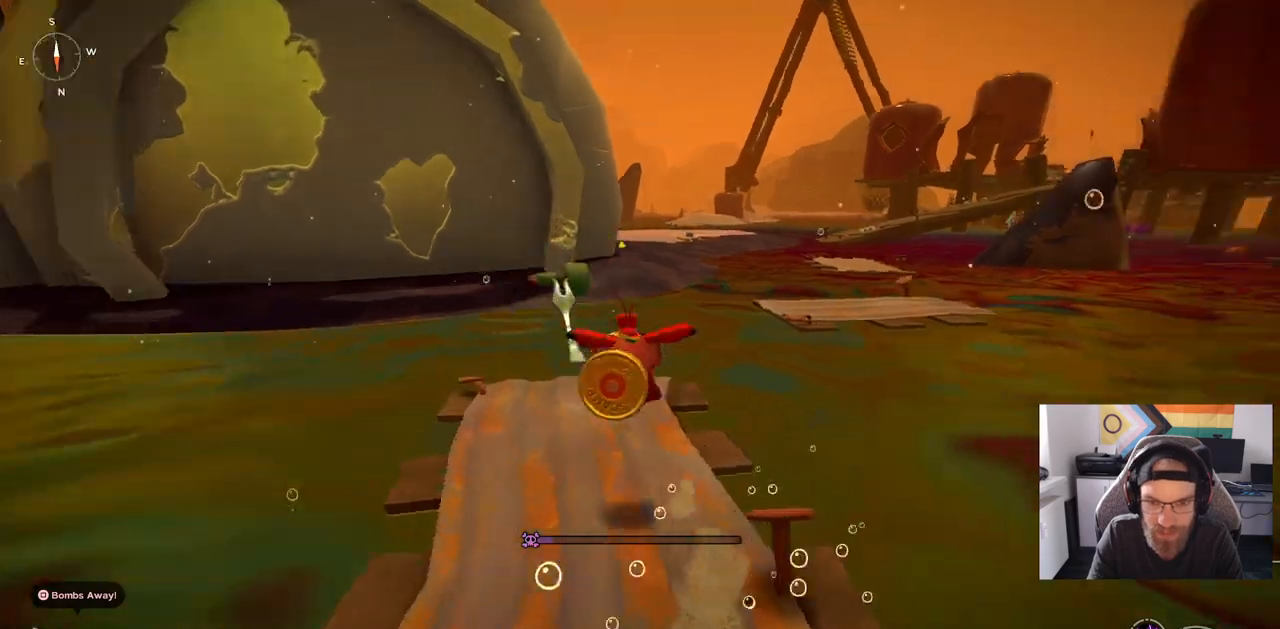
{"dt_ms": 500, "buttons": ["CIRCLE"], "left_stick": "up", "right_stick": "center", "events": [[383, "CIRCLE", "down"]]}
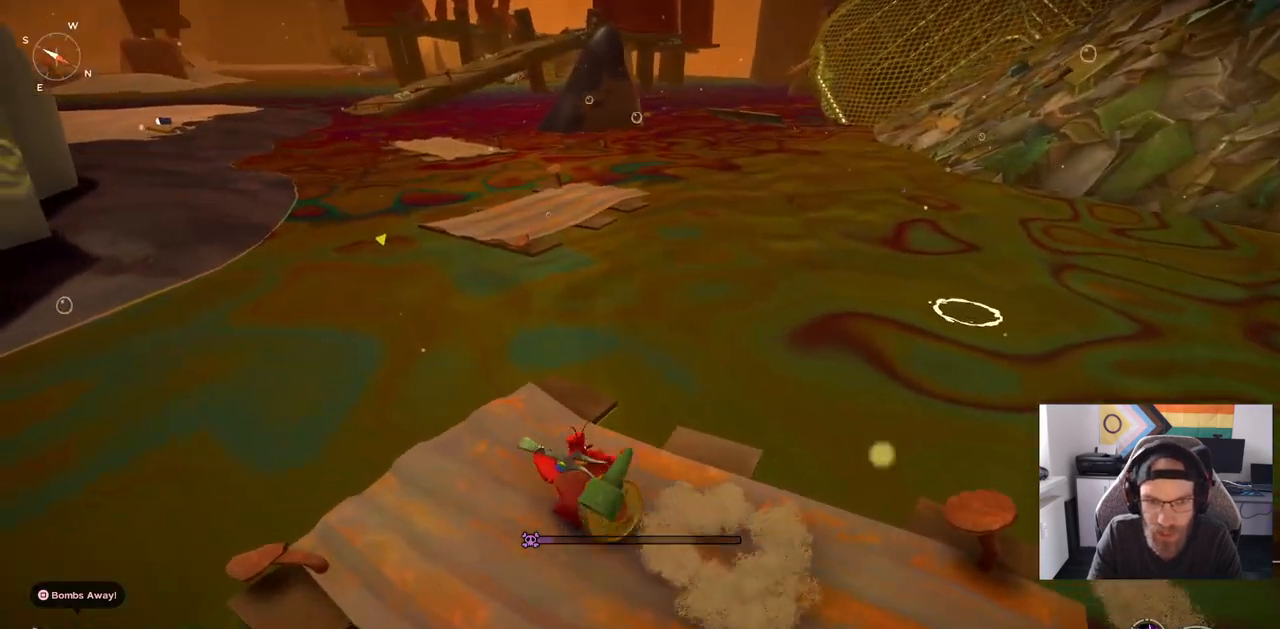
{"dt_ms": 500, "buttons": ["CIRCLE"], "left_stick": "up", "right_stick": "center", "events": []}
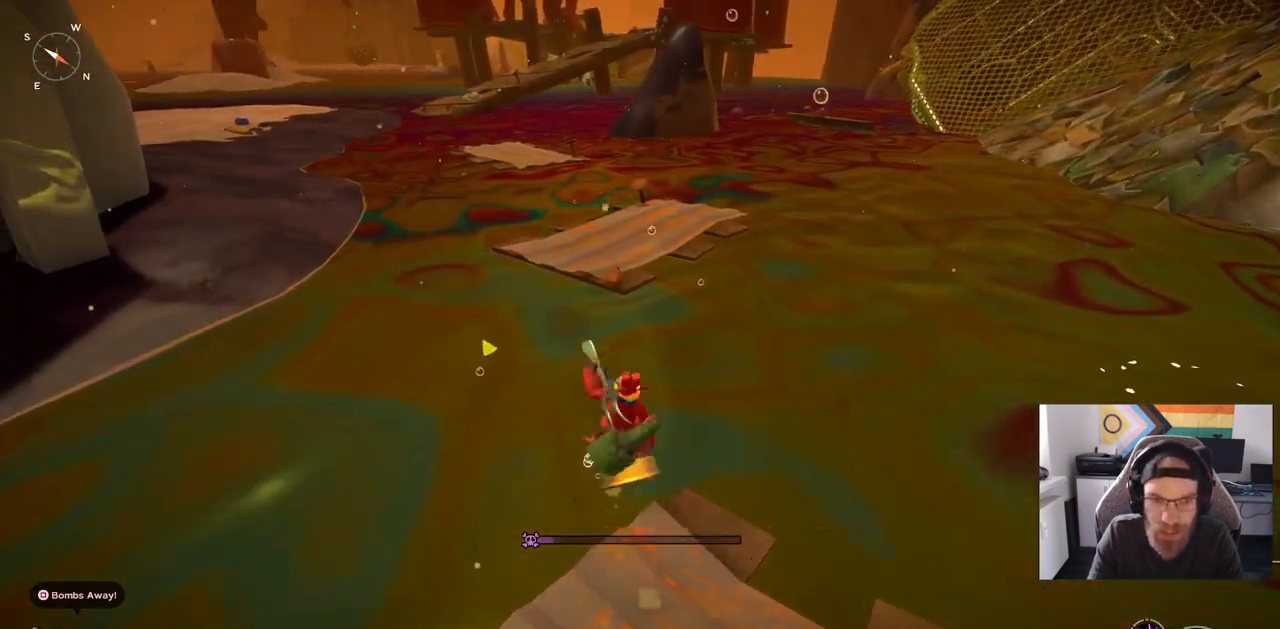
{"dt_ms": 500, "buttons": [], "left_stick": "up", "right_stick": "center", "events": [[83, "CIRCLE", "up"]]}
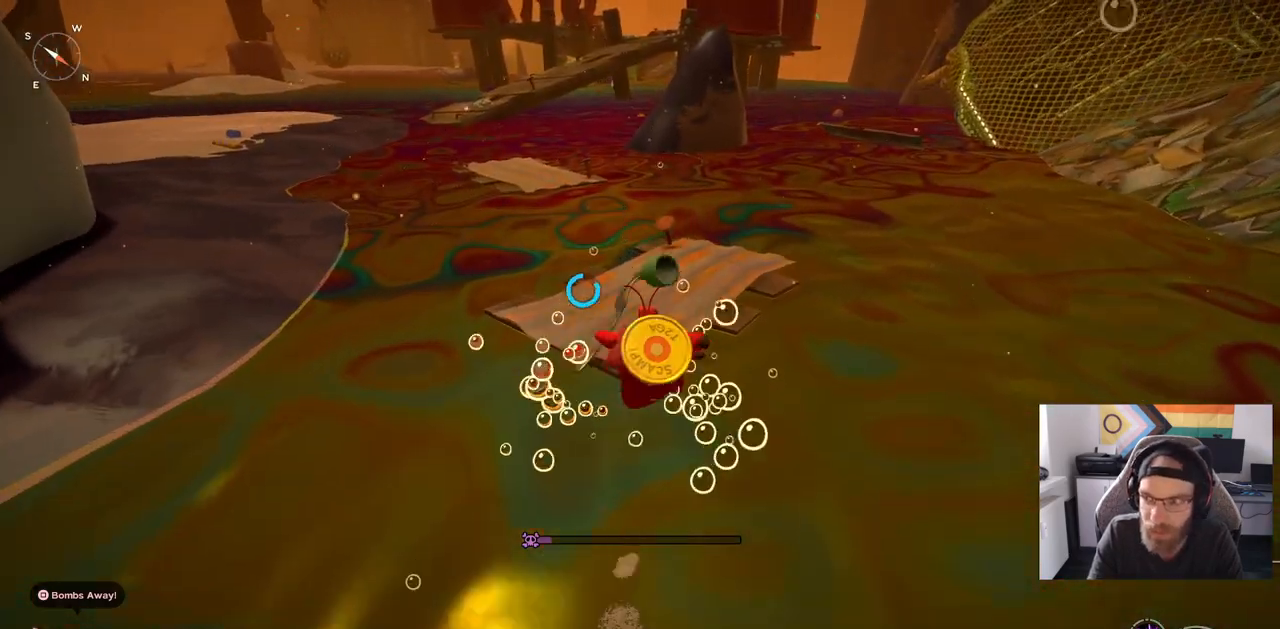
{"dt_ms": 500, "buttons": [], "left_stick": "up", "right_stick": "center", "events": []}
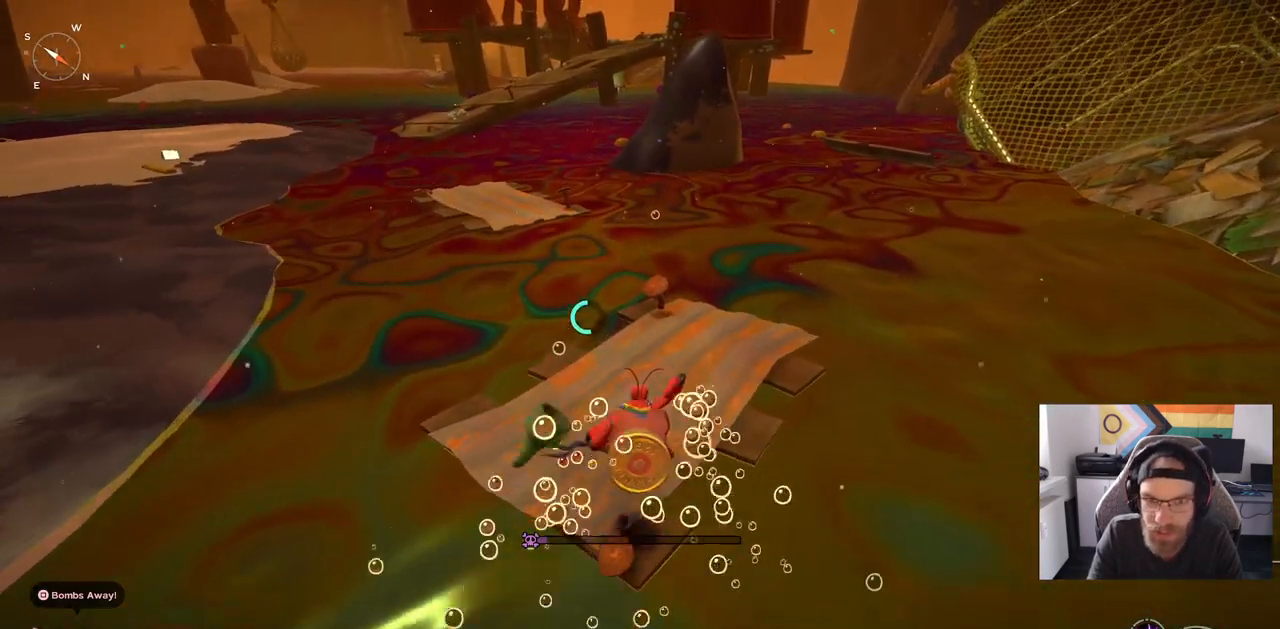
{"dt_ms": 500, "buttons": [], "left_stick": "center", "right_stick": "center", "events": [[150, "left_stick", "center"]]}
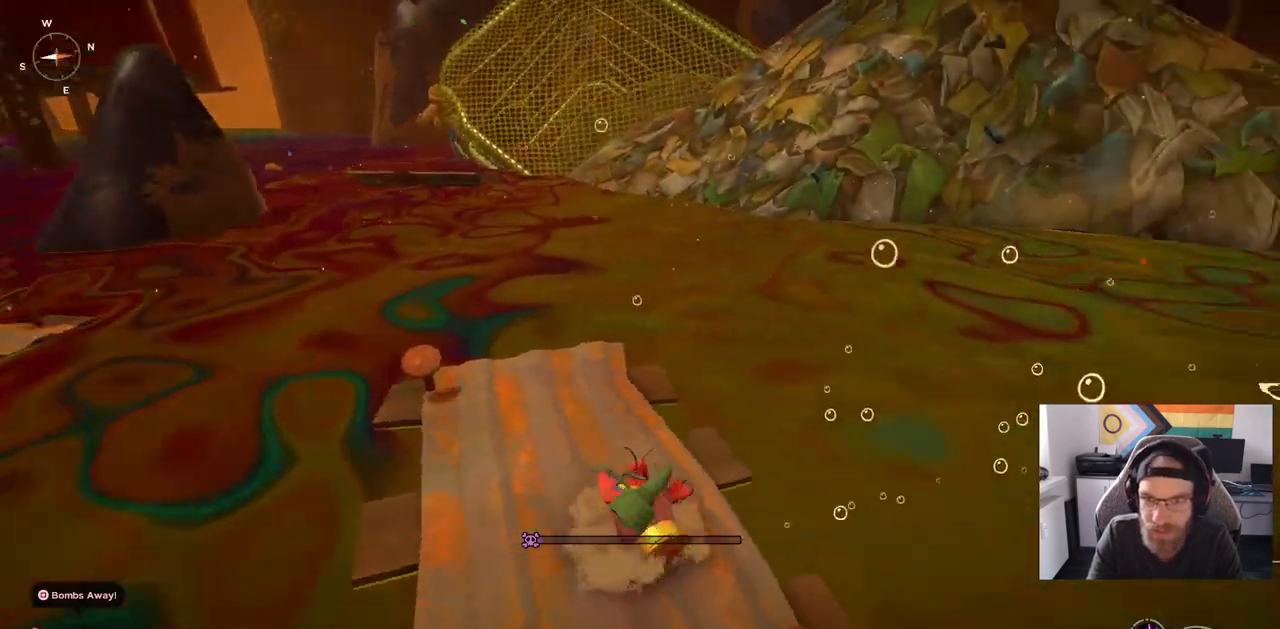
{"dt_ms": 500, "buttons": ["CIRCLE"], "left_stick": "up", "right_stick": "center", "events": [[33, "left_stick", "up"], [233, "CIRCLE", "down"]]}
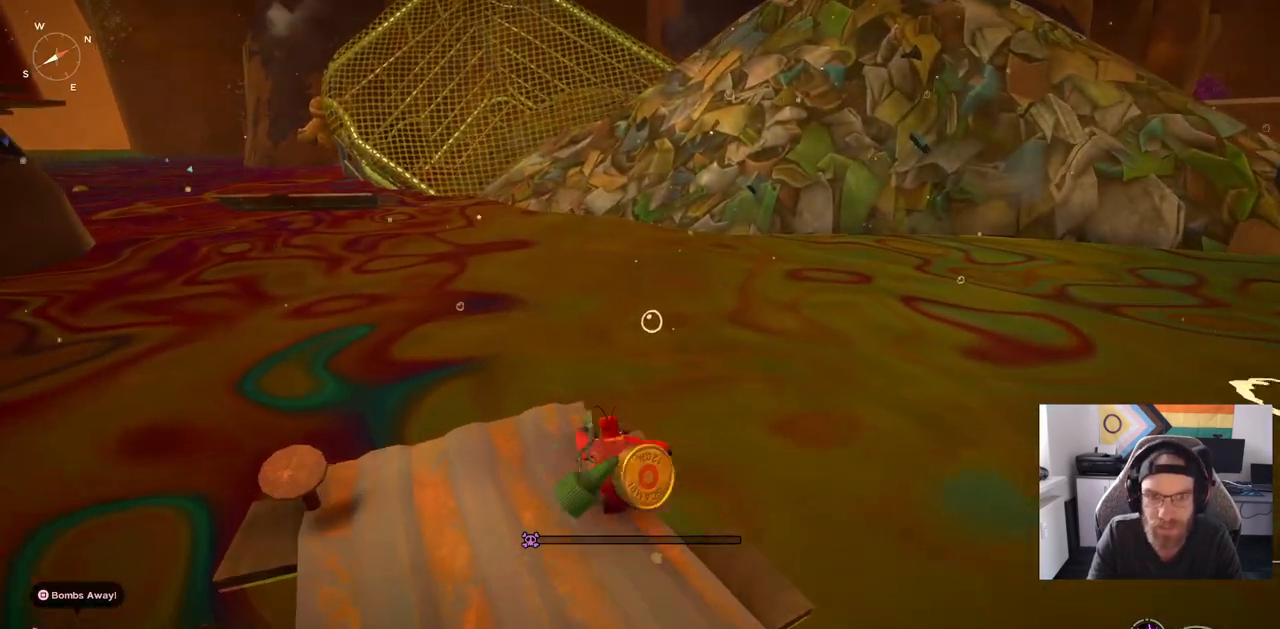
{"dt_ms": 500, "buttons": [], "left_stick": "up", "right_stick": "center", "events": [[317, "CIRCLE", "up"], [417, "CIRCLE", "down"], [450, "CIRCLE", "up"]]}
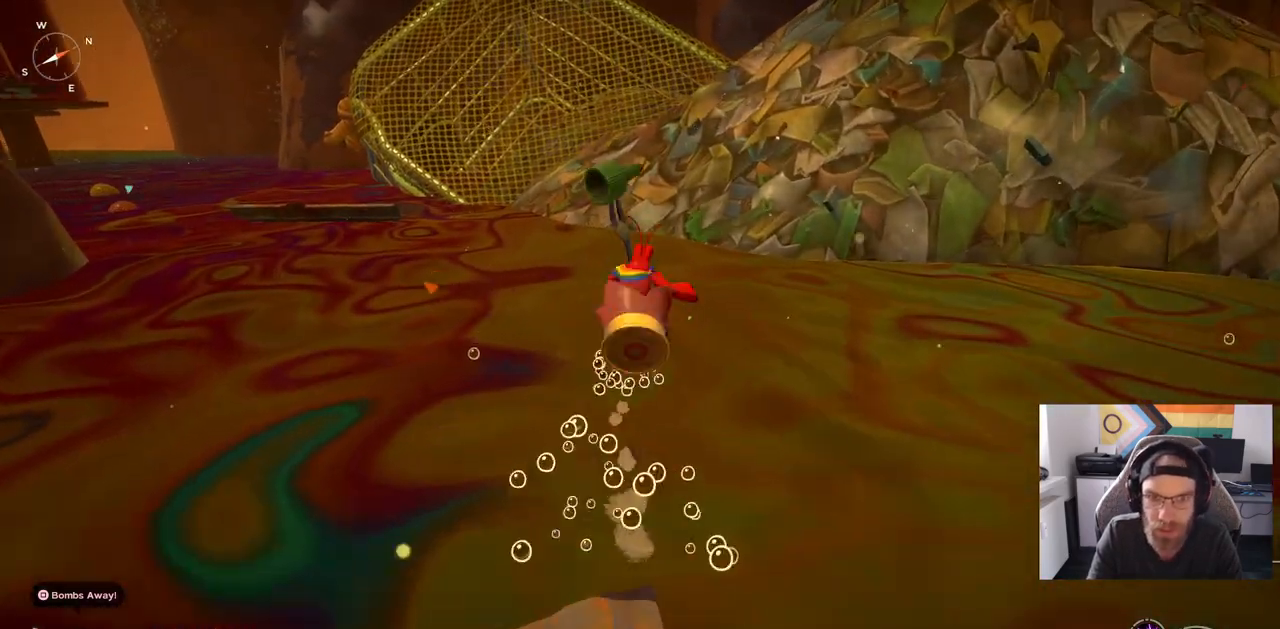
{"dt_ms": 500, "buttons": [], "left_stick": "up", "right_stick": "center", "events": []}
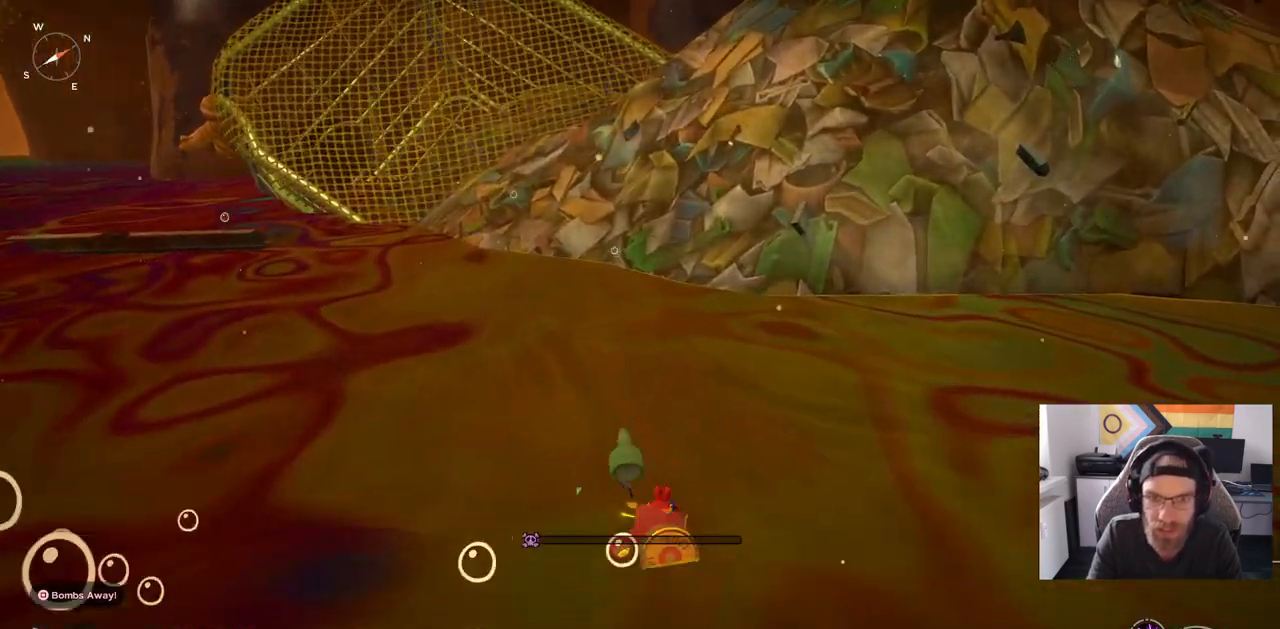
{"dt_ms": 500, "buttons": [], "left_stick": "up", "right_stick": "center", "events": []}
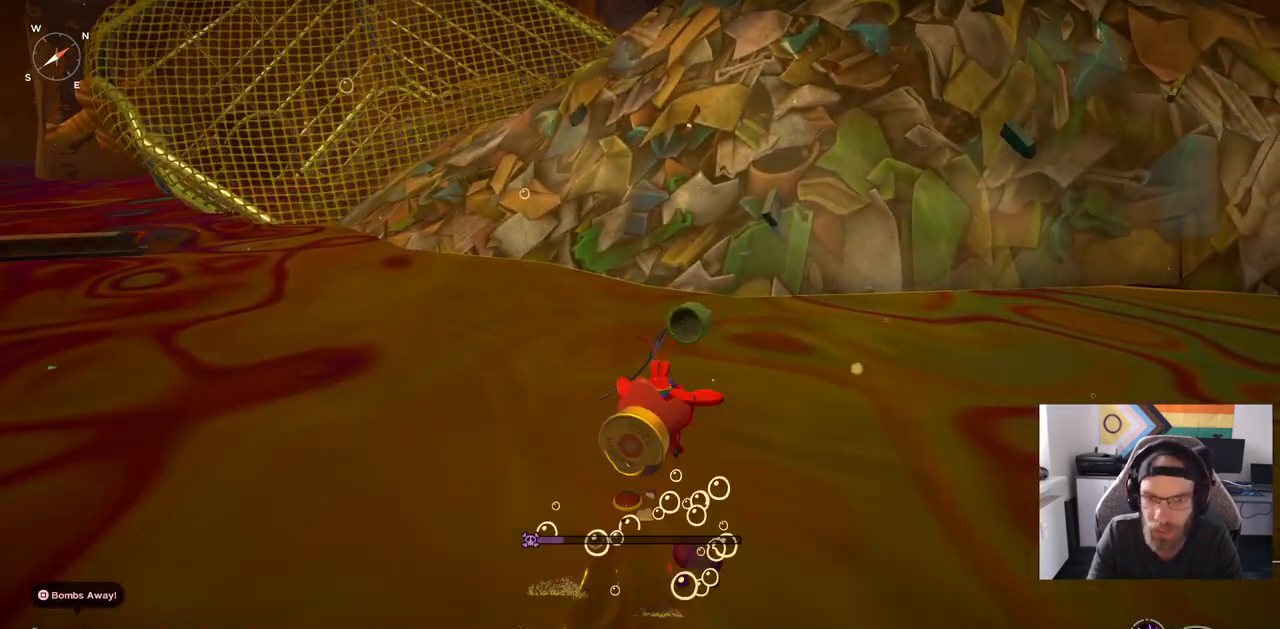
{"dt_ms": 500, "buttons": [], "left_stick": "up", "right_stick": "center", "events": []}
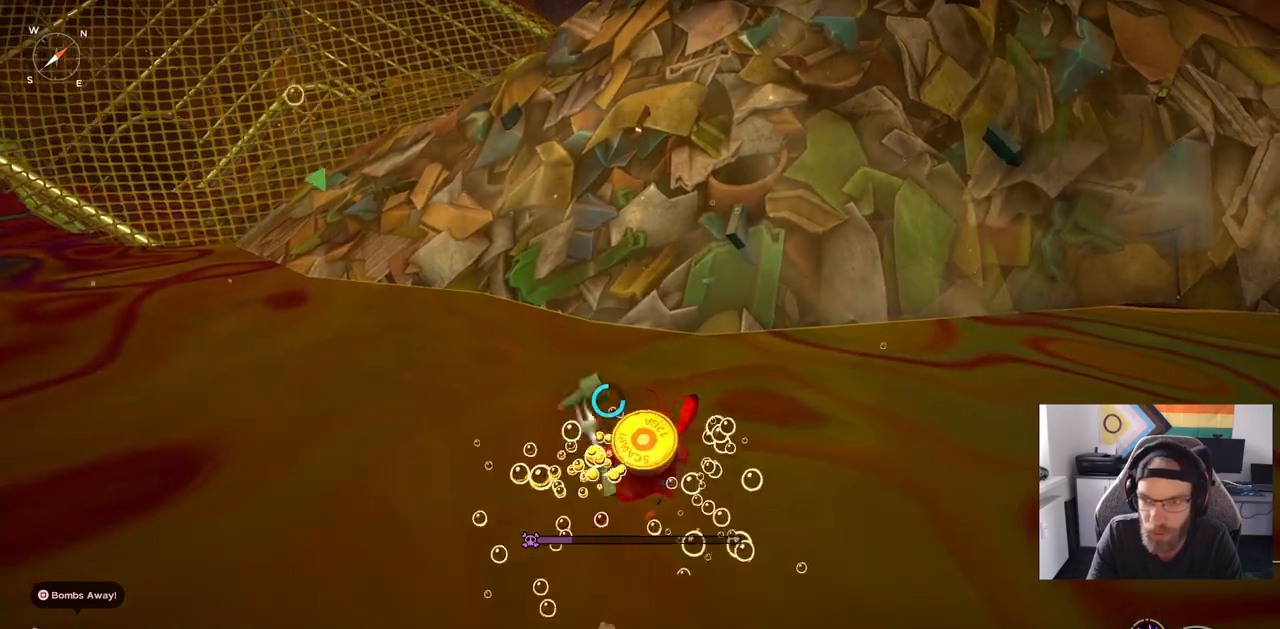
{"dt_ms": 500, "buttons": [], "left_stick": "up", "right_stick": "center", "events": []}
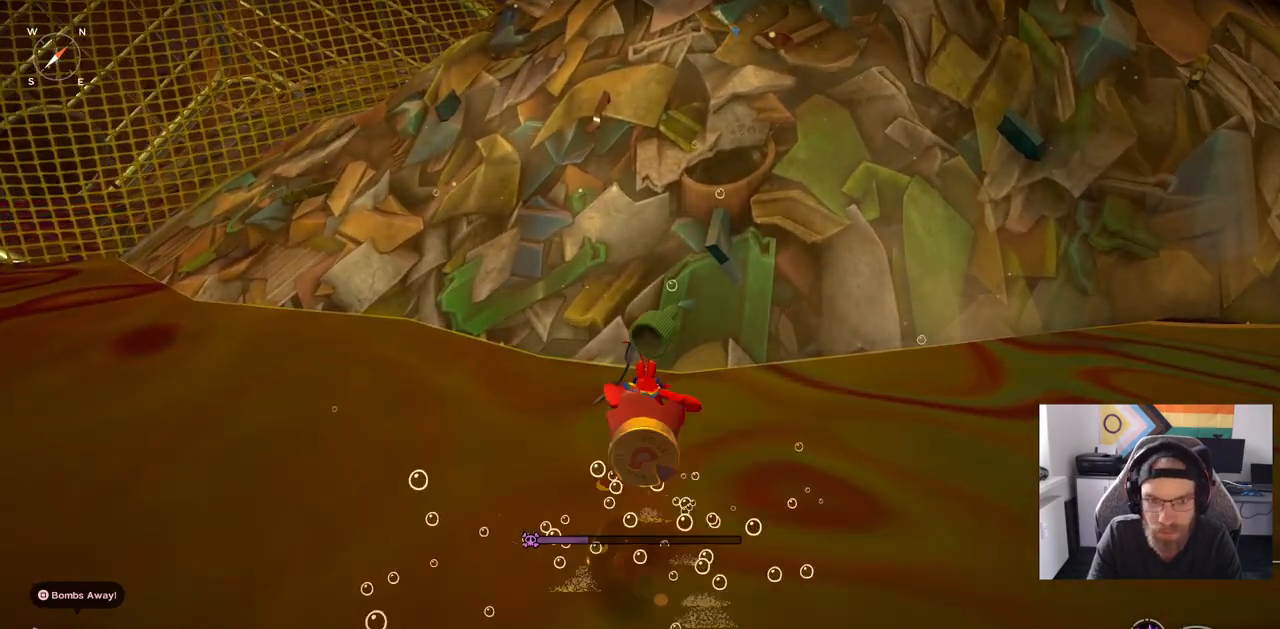
{"dt_ms": 500, "buttons": [], "left_stick": "up", "right_stick": "center", "events": []}
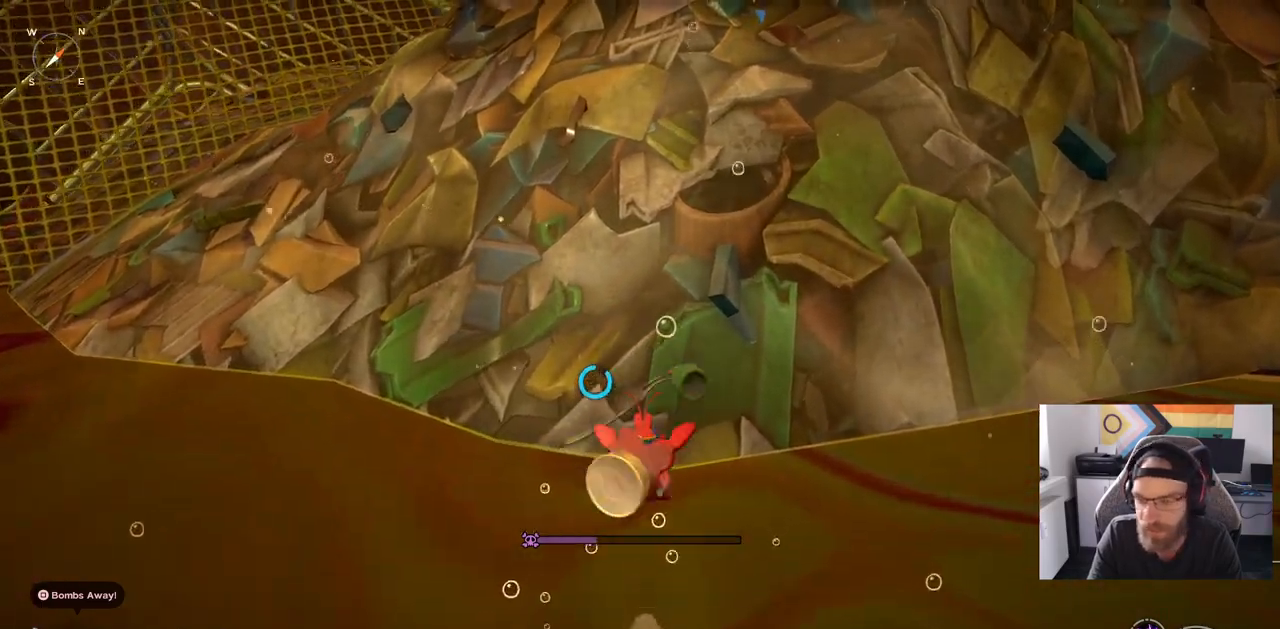
{"dt_ms": 500, "buttons": ["CIRCLE"], "left_stick": "up", "right_stick": "up-right", "events": [[17, "right_stick", "up-right"], [233, "CIRCLE", "down"]]}
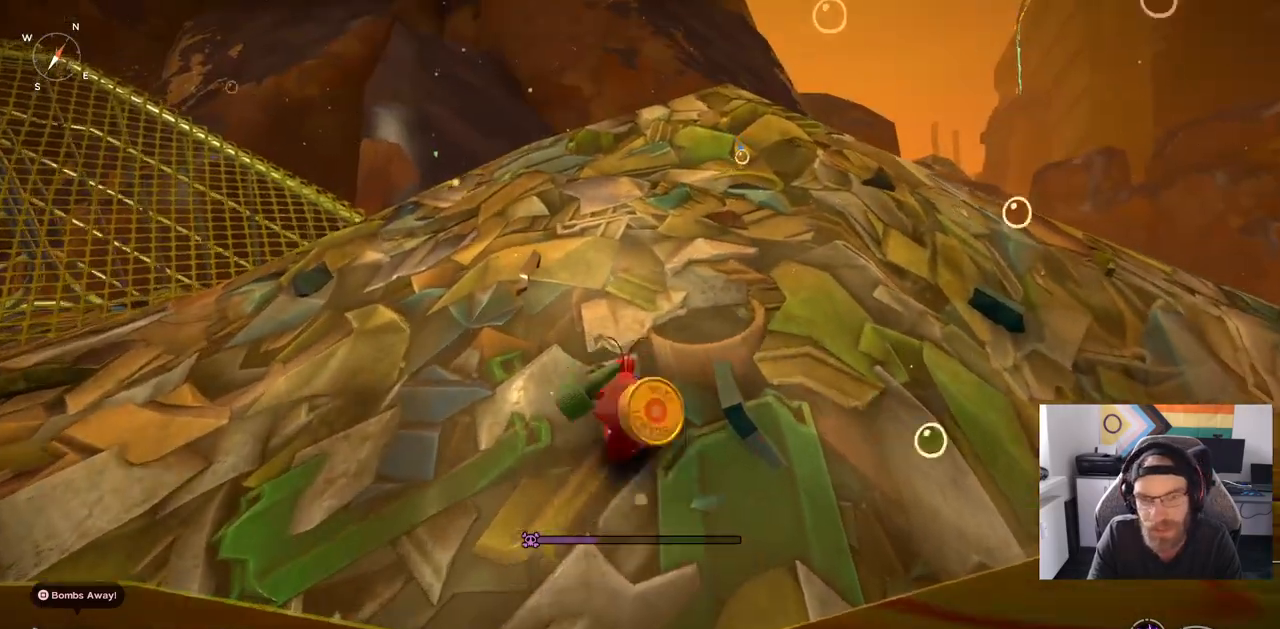
{"dt_ms": 500, "buttons": ["CIRCLE"], "left_stick": "up", "right_stick": "up-right", "events": []}
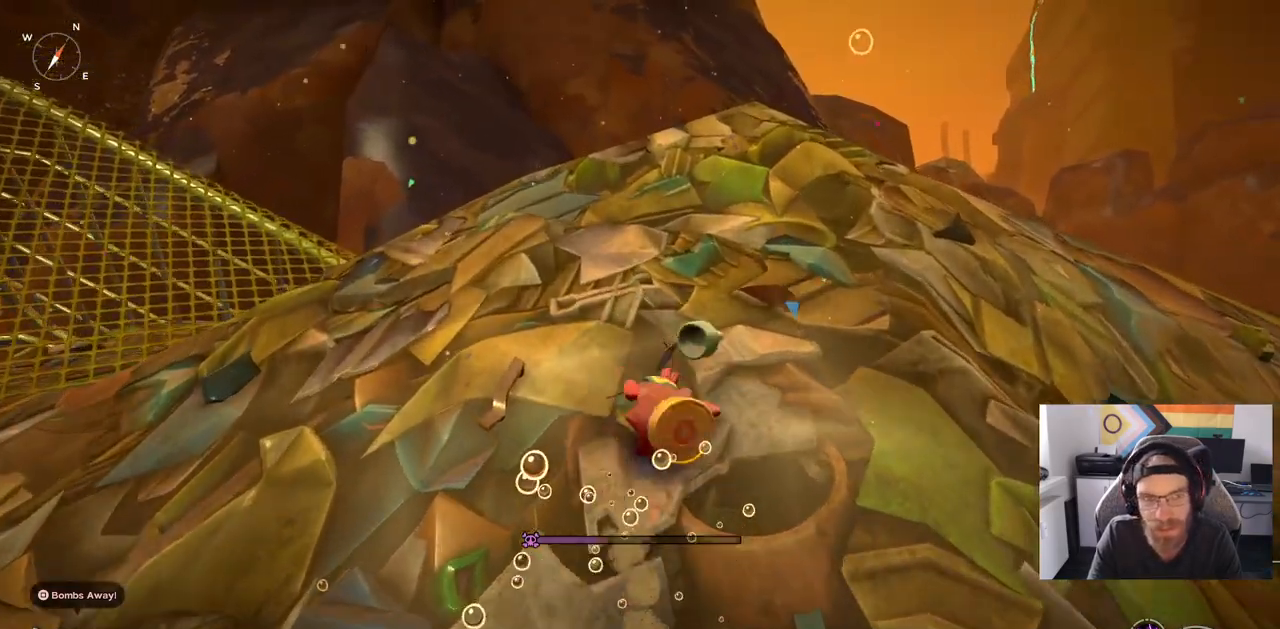
{"dt_ms": 500, "buttons": ["CIRCLE"], "left_stick": "up", "right_stick": "up-right", "events": []}
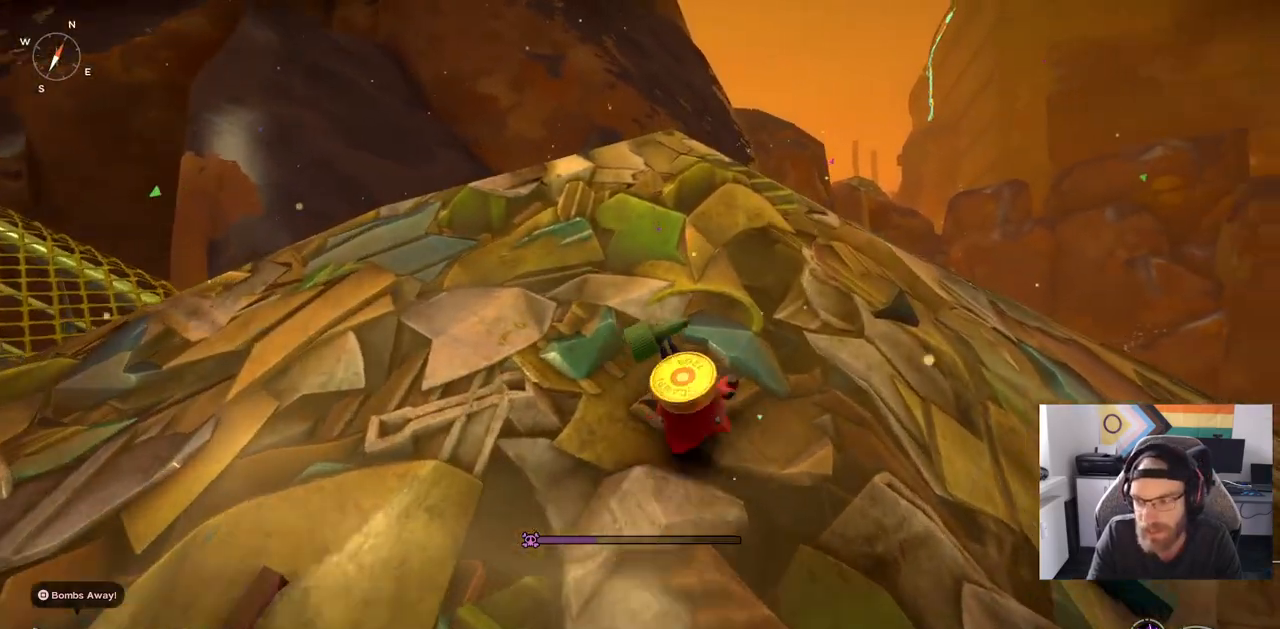
{"dt_ms": 500, "buttons": [], "left_stick": "up", "right_stick": "up-right", "events": [[450, "CIRCLE", "up"]]}
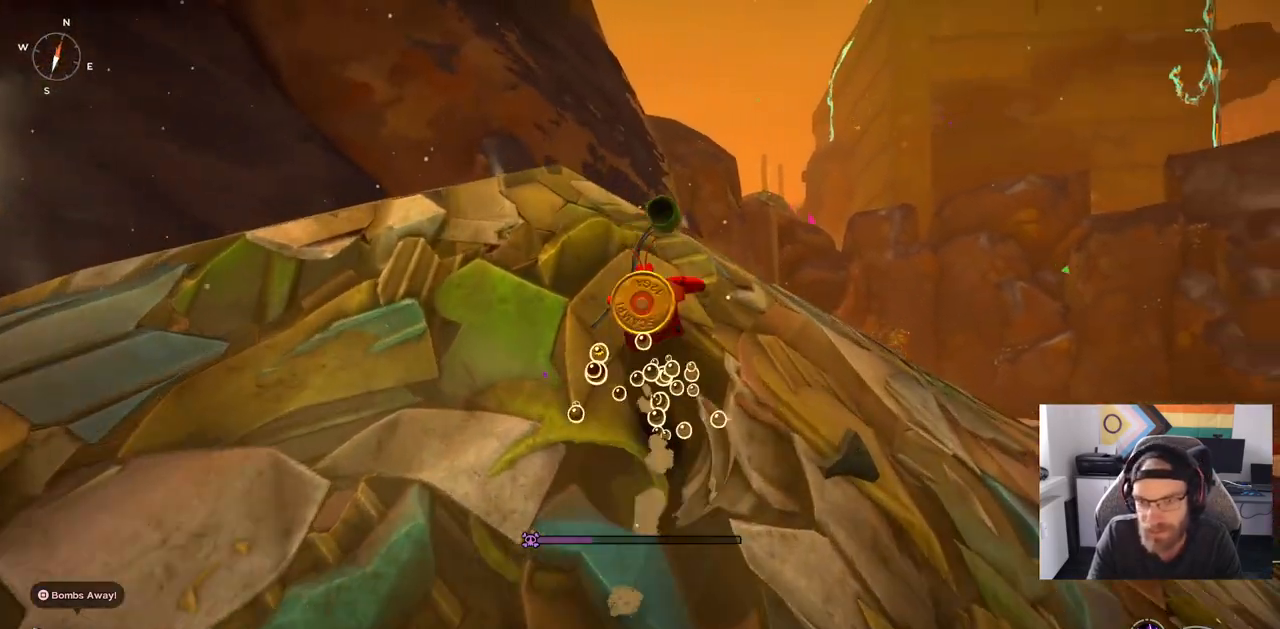
{"dt_ms": 500, "buttons": ["CIRCLE"], "left_stick": "up", "right_stick": "up-right", "events": [[333, "CIRCLE", "down"]]}
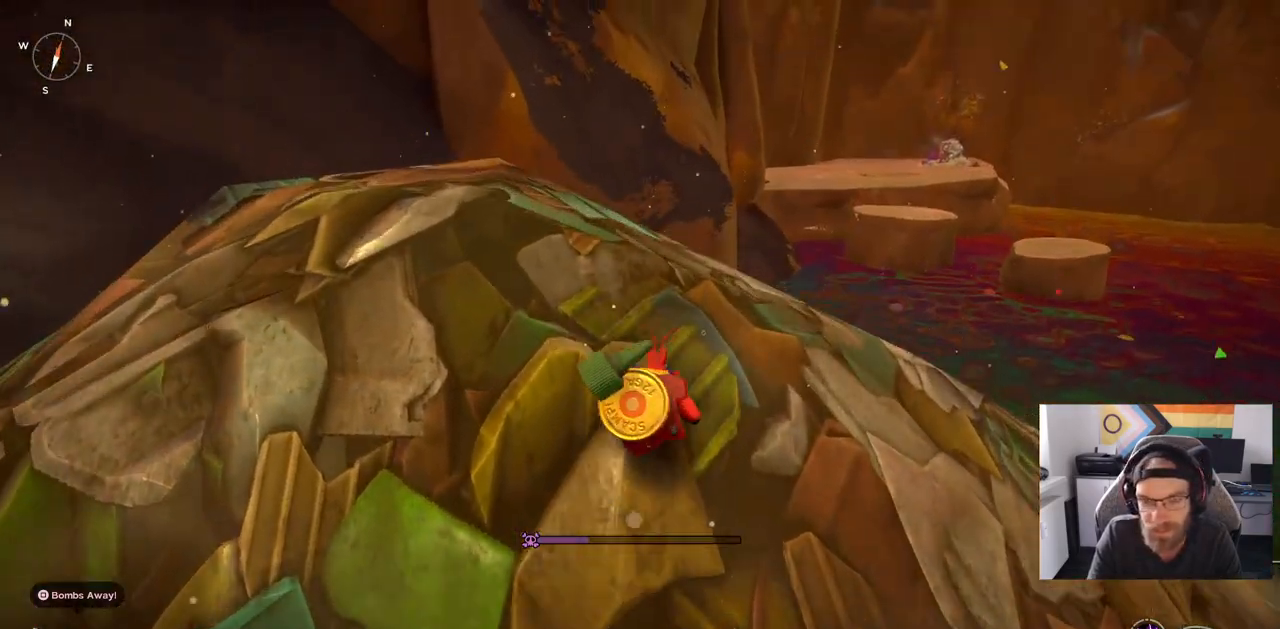
{"dt_ms": 500, "buttons": [], "left_stick": "up", "right_stick": "up-right", "events": [[417, "CIRCLE", "up"]]}
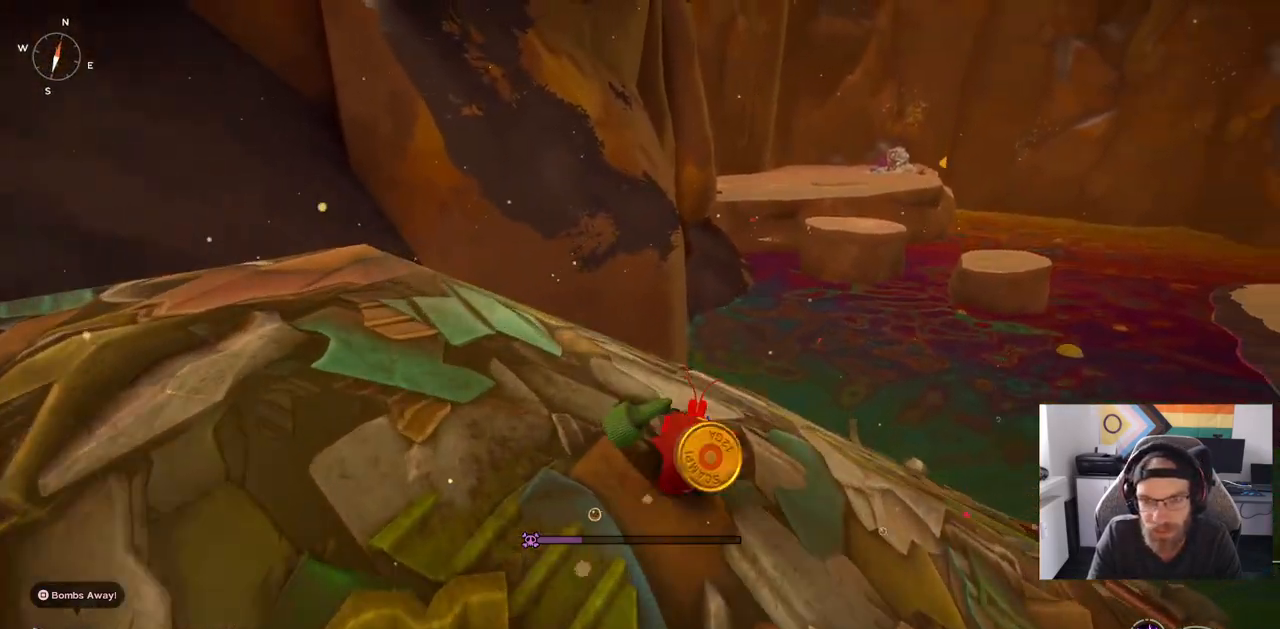
{"dt_ms": 500, "buttons": [], "left_stick": "up", "right_stick": "center", "events": [[50, "right_stick", "center"]]}